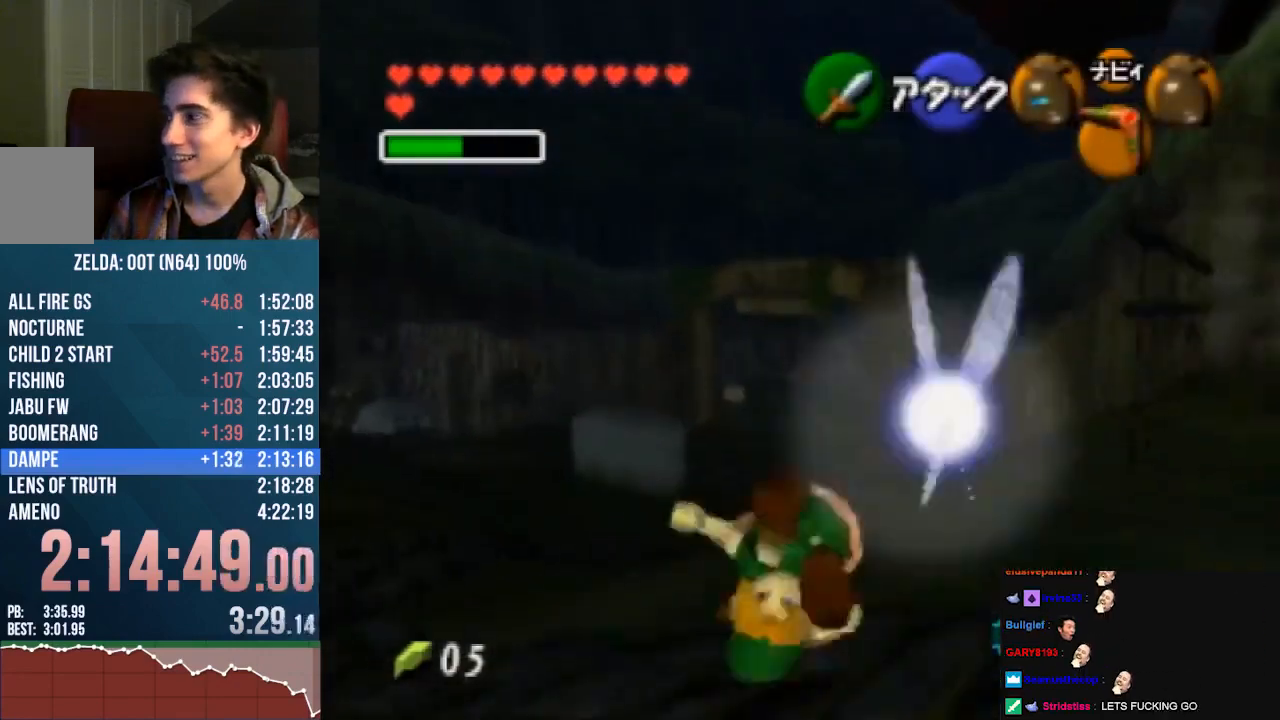
Gameplay with a controller (Nintendo layout); each line is a JSON object with the inputs held at the frame after it. "events" lists button and stick changes between this image and that frame as [ms after this image, input, new state], when the widget could be followed in between. Not read: L1 L3 R1 R3 START.
{"buttons": [], "left_stick": "up", "events": [[133, "A", "up"]]}
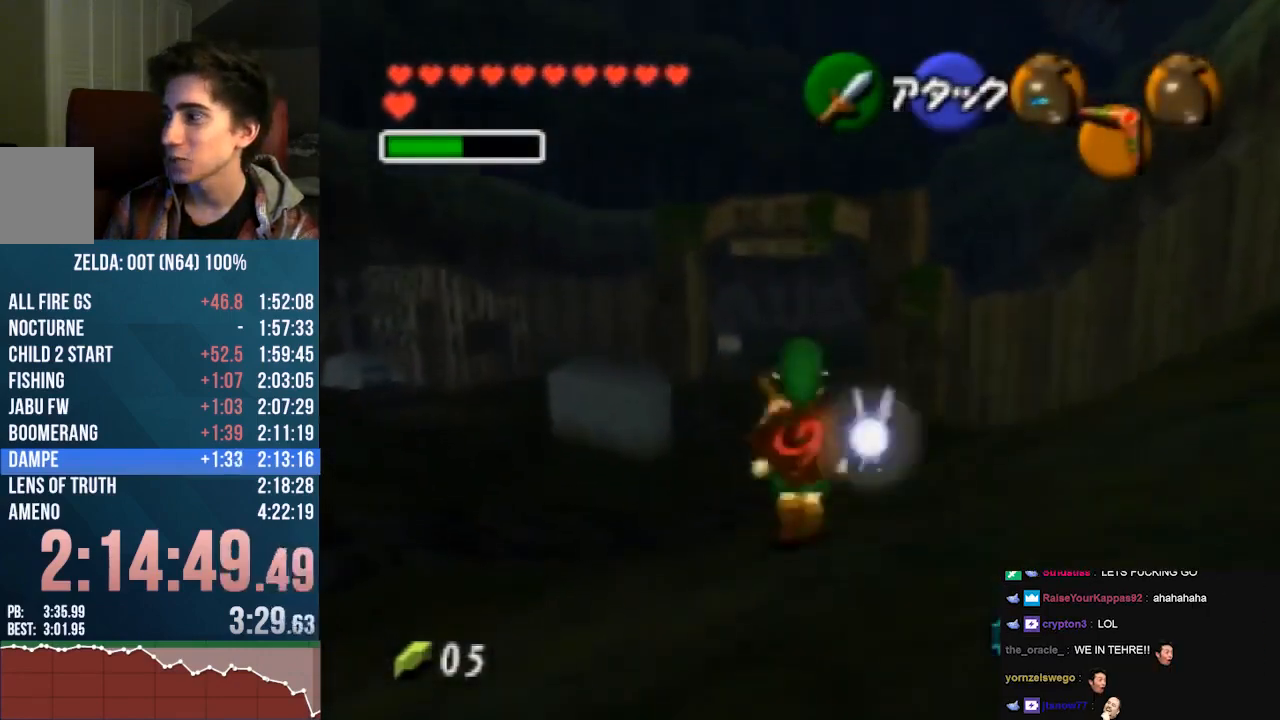
{"buttons": [], "left_stick": "up", "events": [[67, "A", "down"], [467, "A", "up"]]}
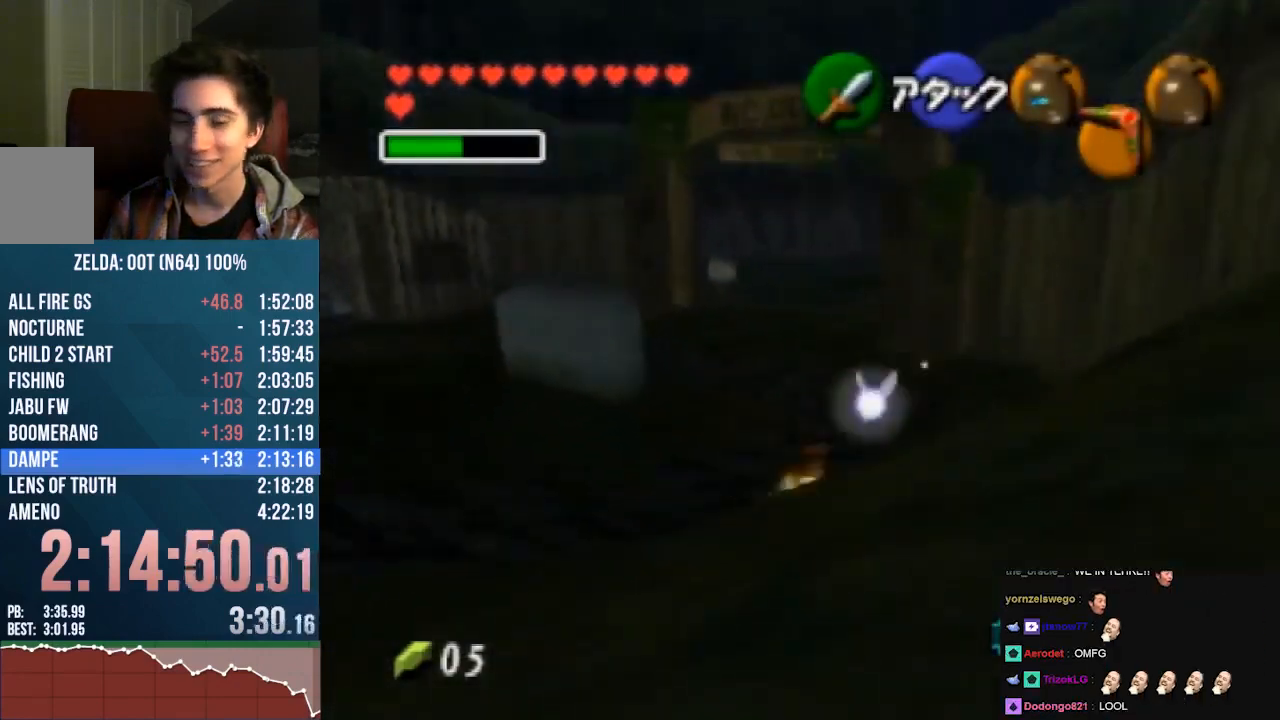
{"buttons": ["A"], "left_stick": "up", "events": [[333, "A", "down"]]}
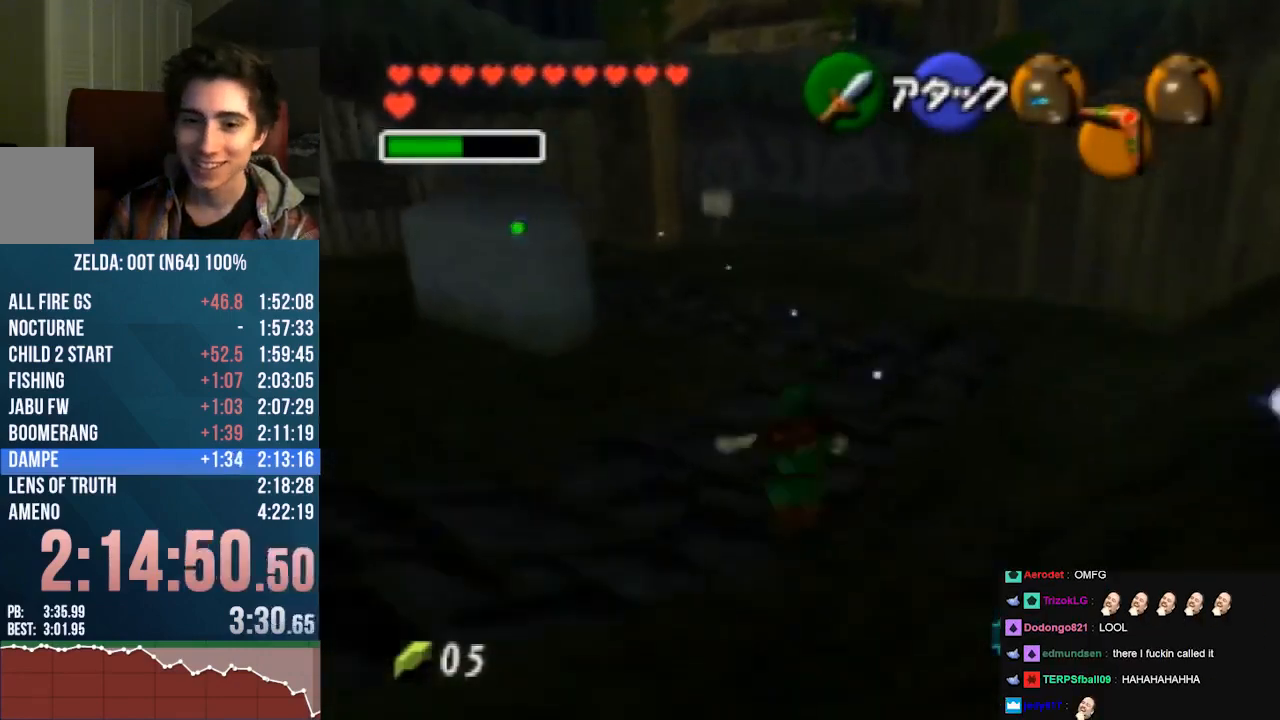
{"buttons": [], "left_stick": "up", "events": [[267, "A", "up"]]}
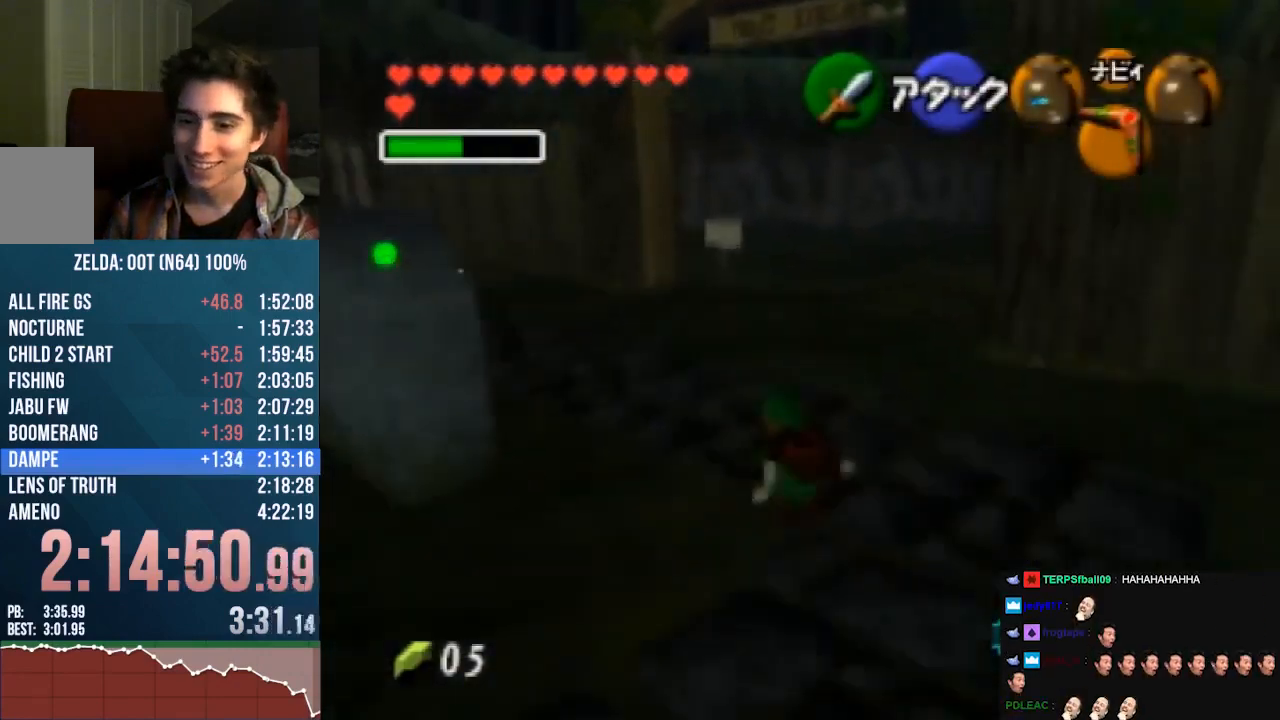
{"buttons": [], "left_stick": "up", "events": [[167, "A", "down"], [500, "A", "up"]]}
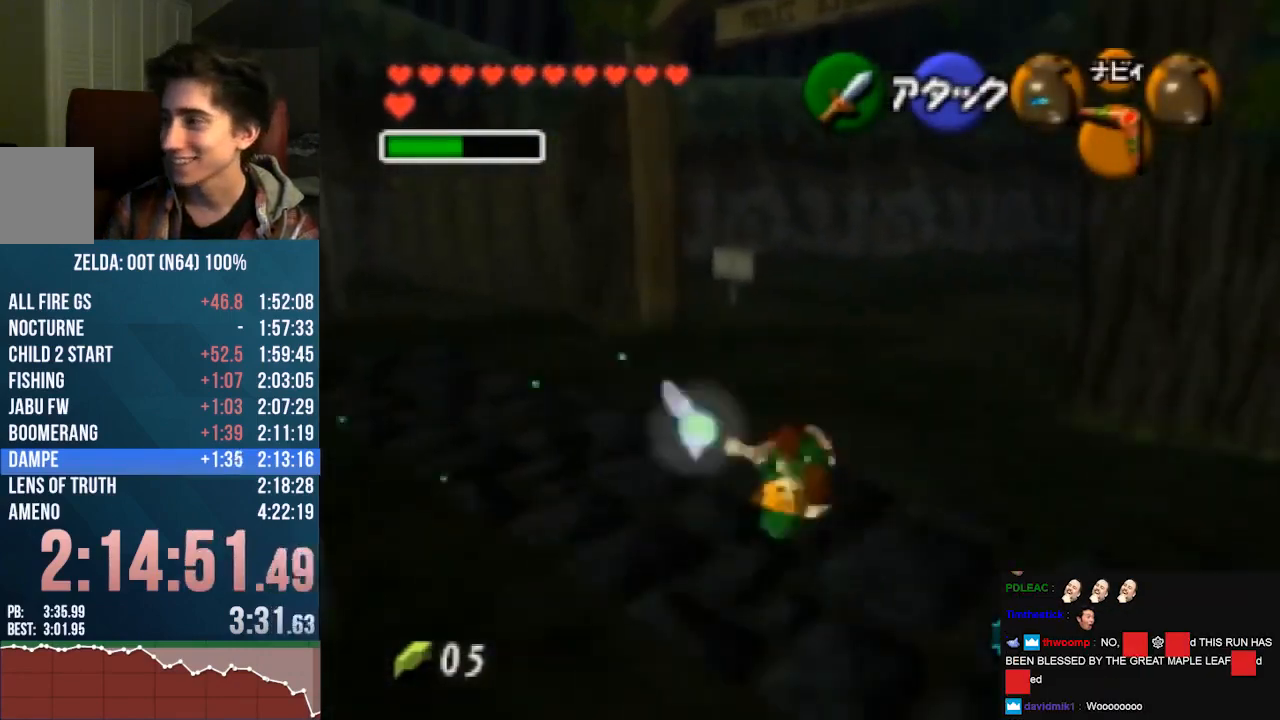
{"buttons": [], "left_stick": "left", "events": [[367, "left_stick", "left"]]}
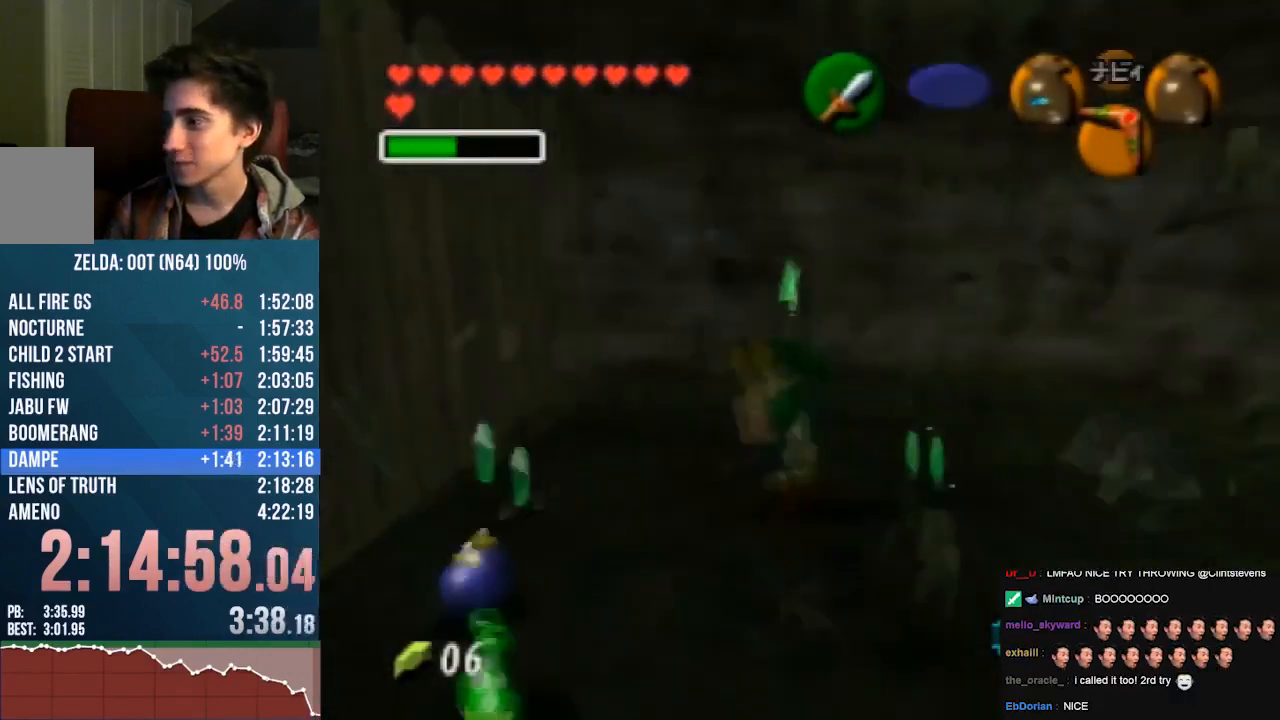
{"buttons": [], "left_stick": "down-right", "events": [[300, "left_stick", "center"], [433, "left_stick", "down-right"]]}
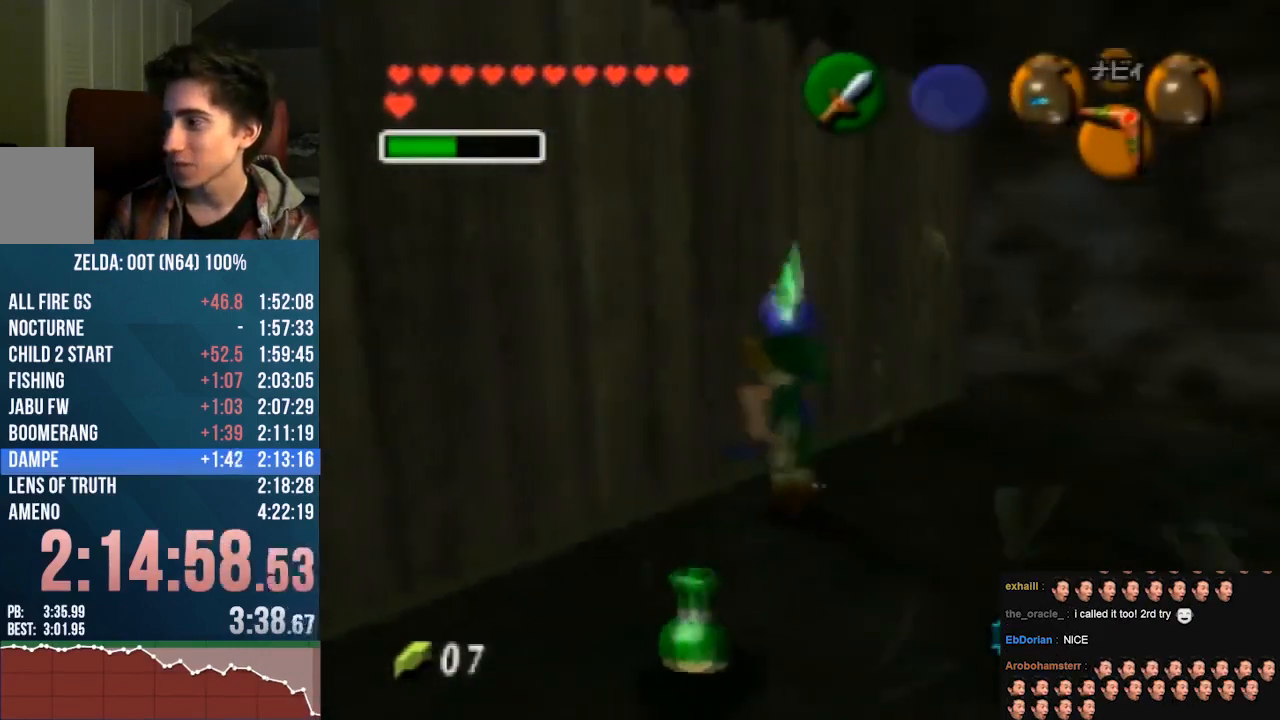
{"buttons": [], "left_stick": "down-right", "events": []}
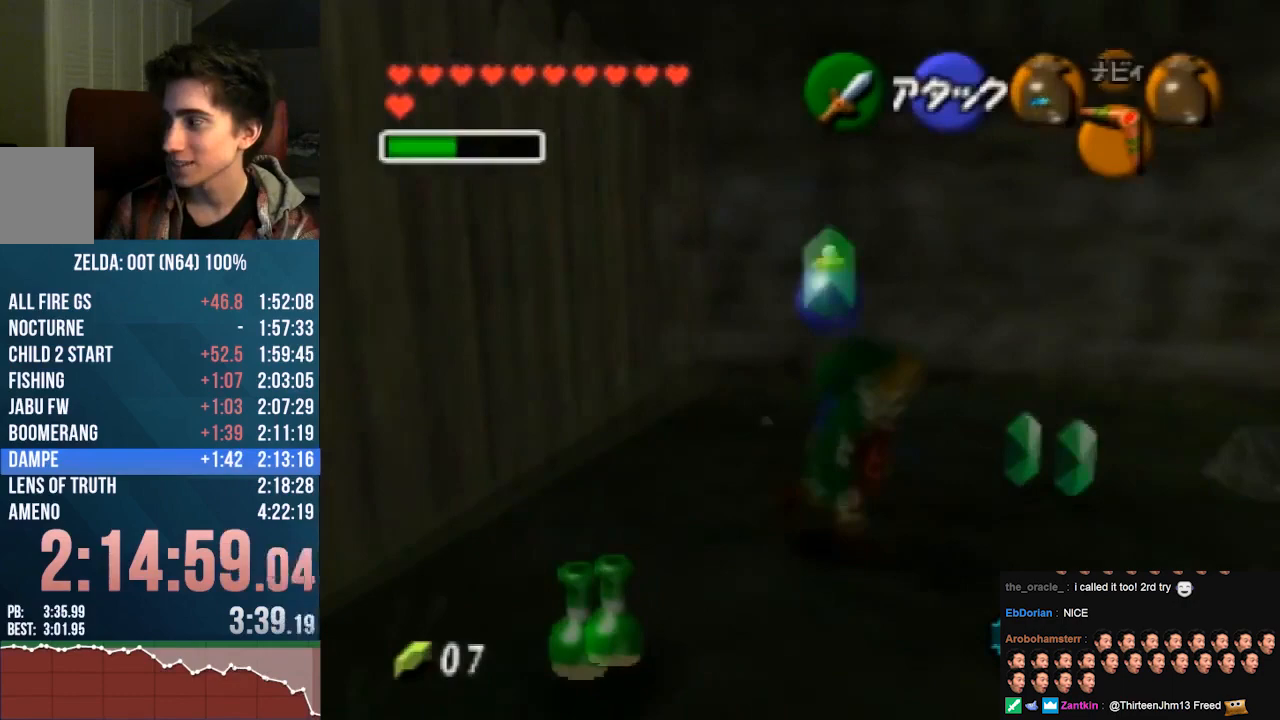
{"buttons": ["Z"], "left_stick": "up-right", "events": [[133, "left_stick", "right"], [233, "A", "down"], [400, "A", "up"], [400, "Z", "down"], [467, "left_stick", "up-right"]]}
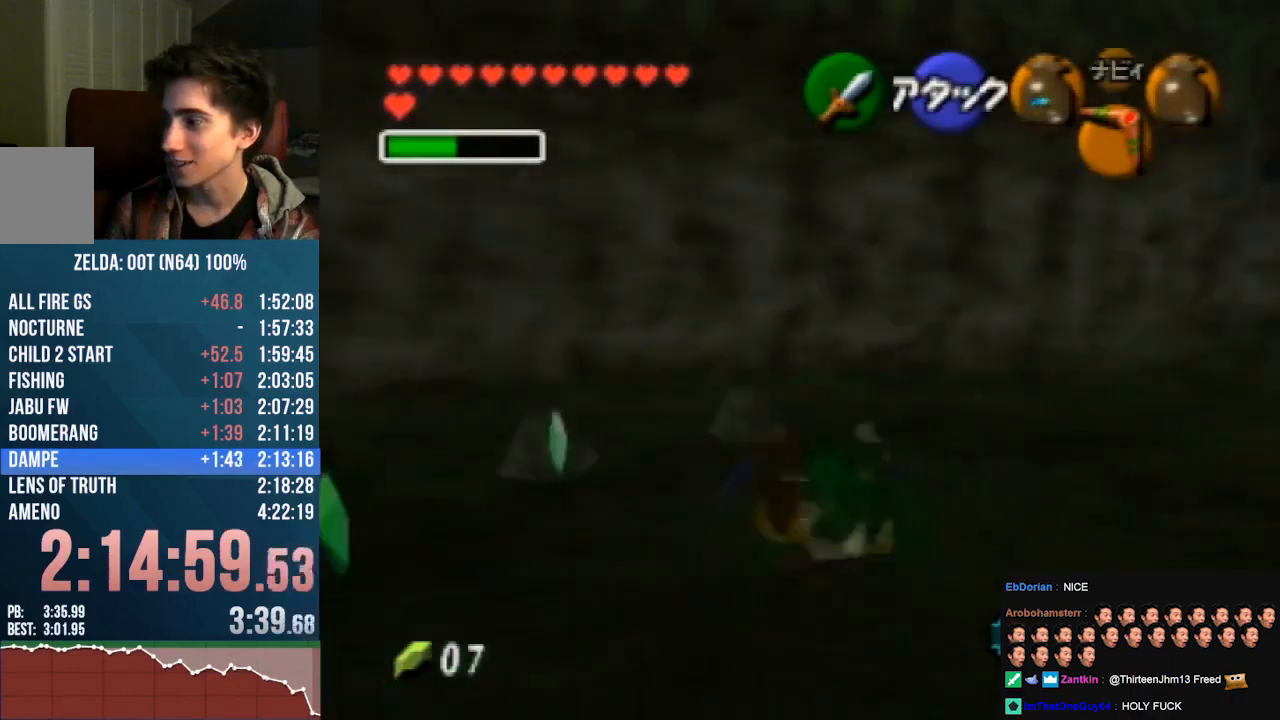
{"buttons": [], "left_stick": "up", "events": [[33, "Z", "up"], [67, "left_stick", "up"]]}
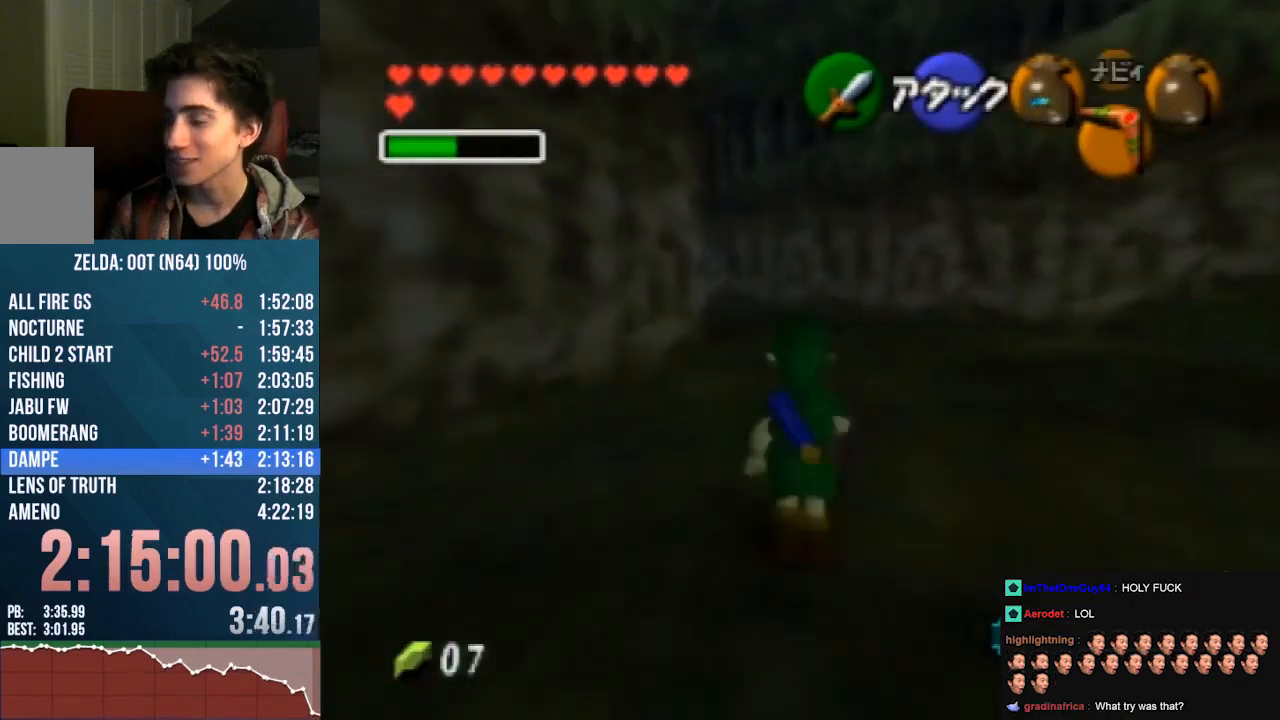
{"buttons": [], "left_stick": "up", "events": [[33, "A", "down"], [400, "A", "up"]]}
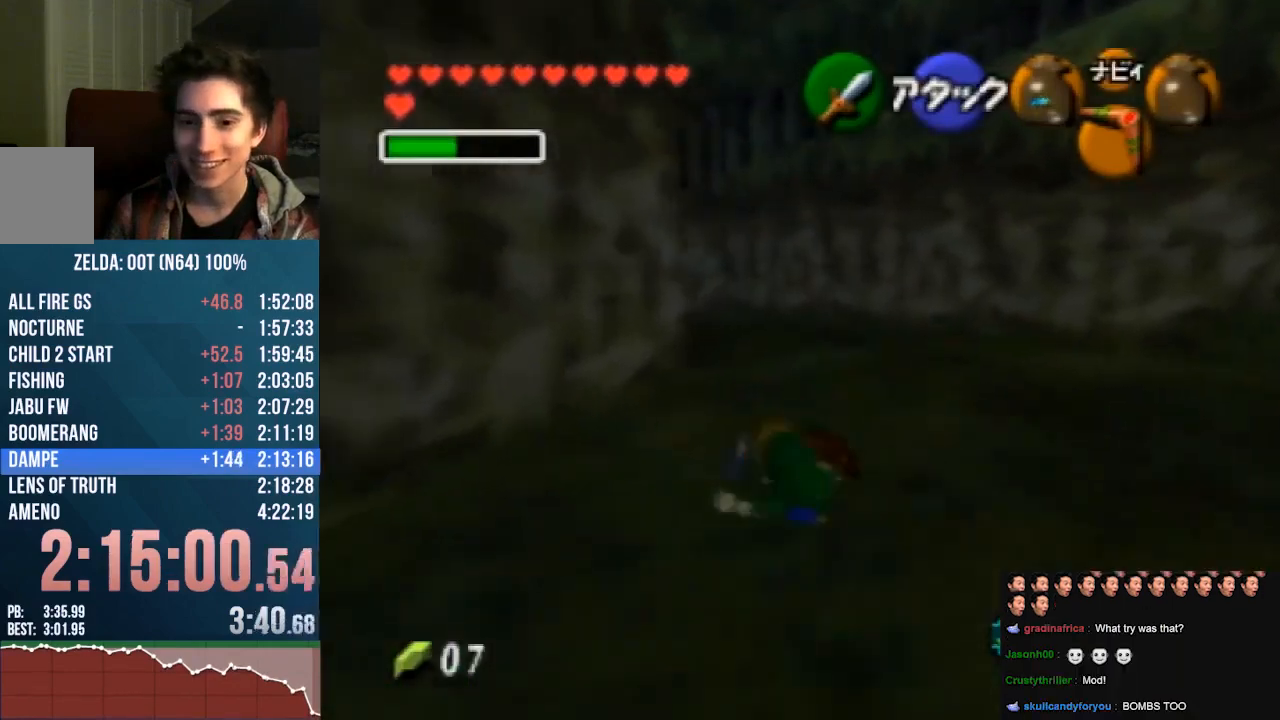
{"buttons": ["A"], "left_stick": "up", "events": [[333, "A", "down"]]}
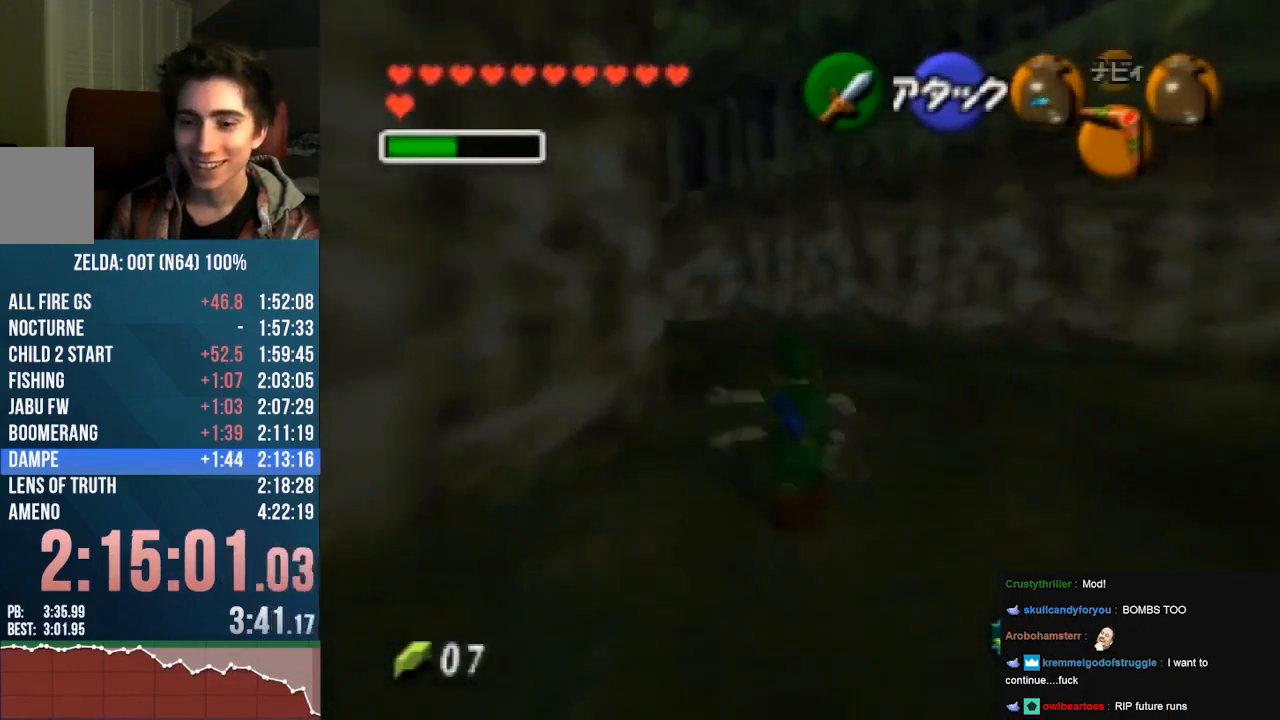
{"buttons": [], "left_stick": "up", "events": [[200, "A", "up"]]}
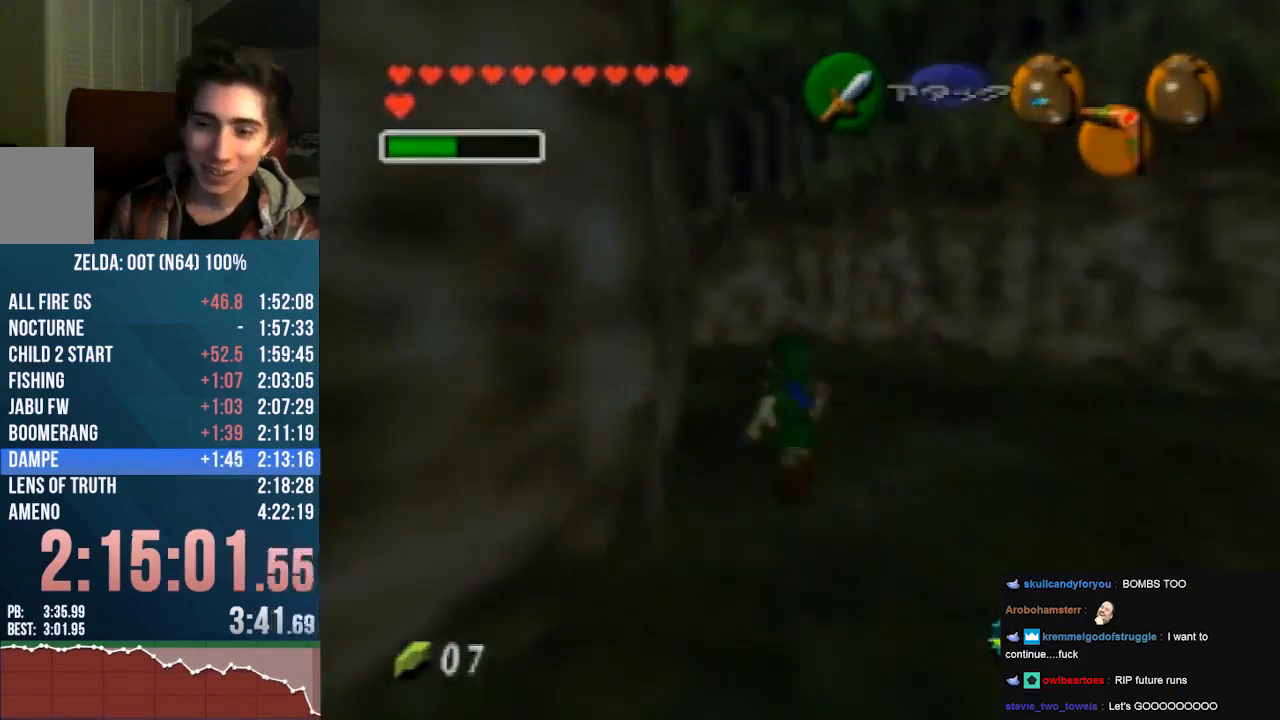
{"buttons": [], "left_stick": "up", "events": [[100, "A", "down"], [333, "A", "up"]]}
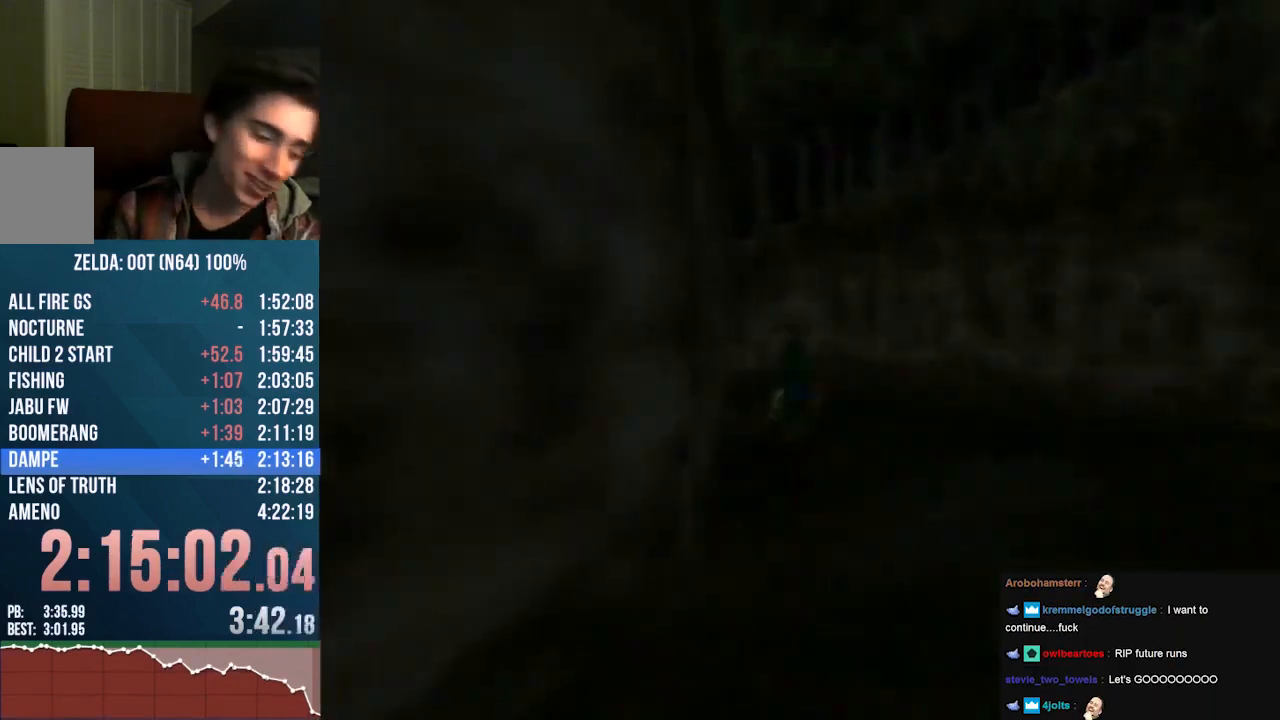
{"buttons": [], "left_stick": "up", "events": []}
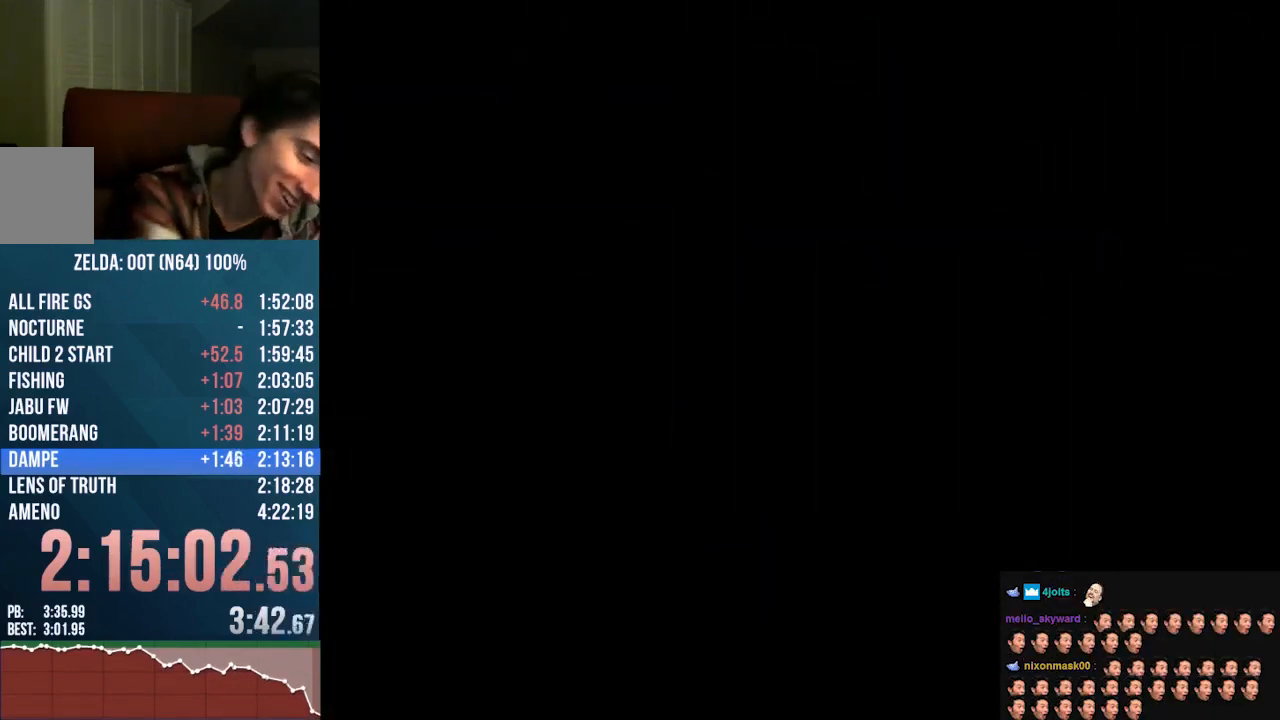
{"buttons": [], "left_stick": "up", "events": [[33, "left_stick", "center"], [500, "left_stick", "up"]]}
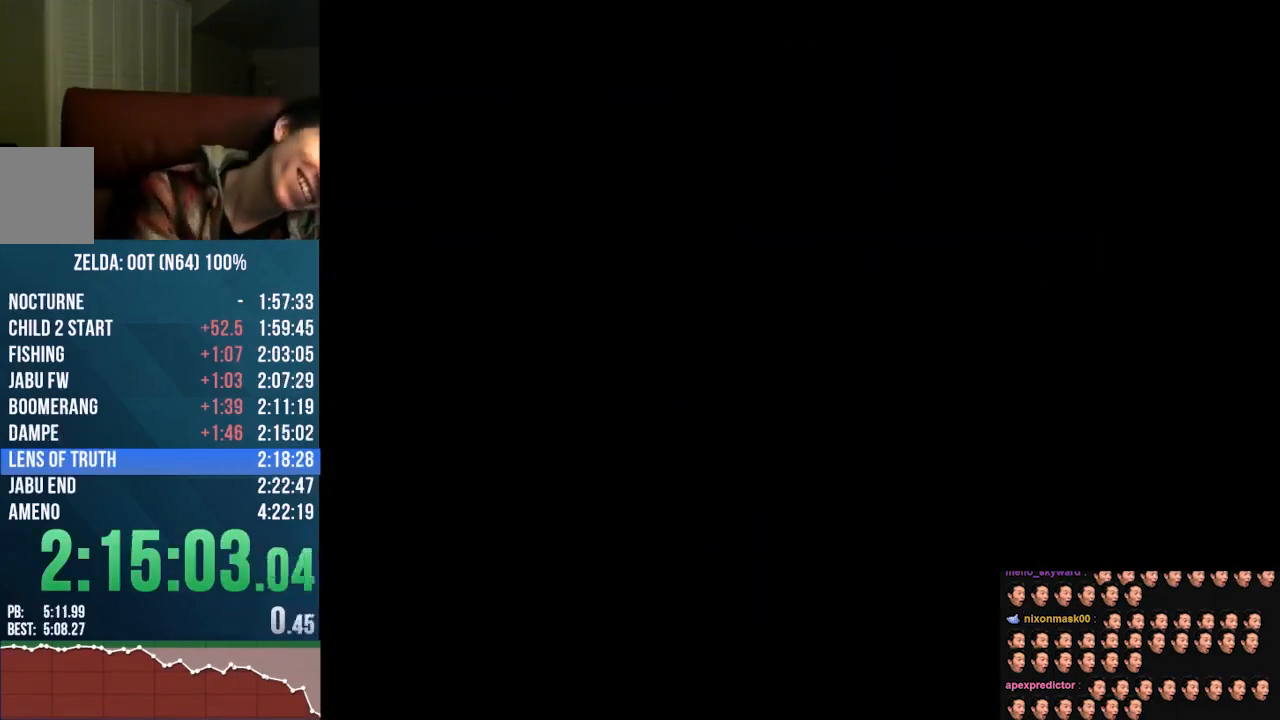
{"buttons": [], "left_stick": "up", "events": []}
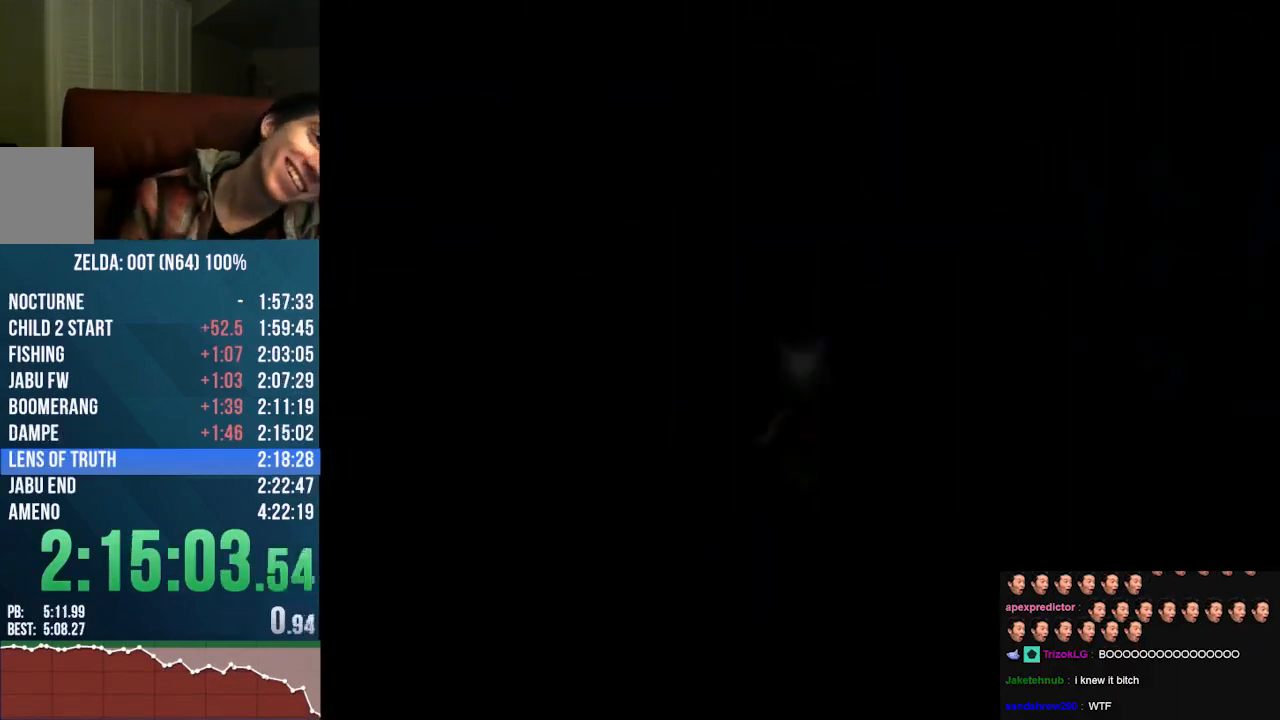
{"buttons": [], "left_stick": "up", "events": []}
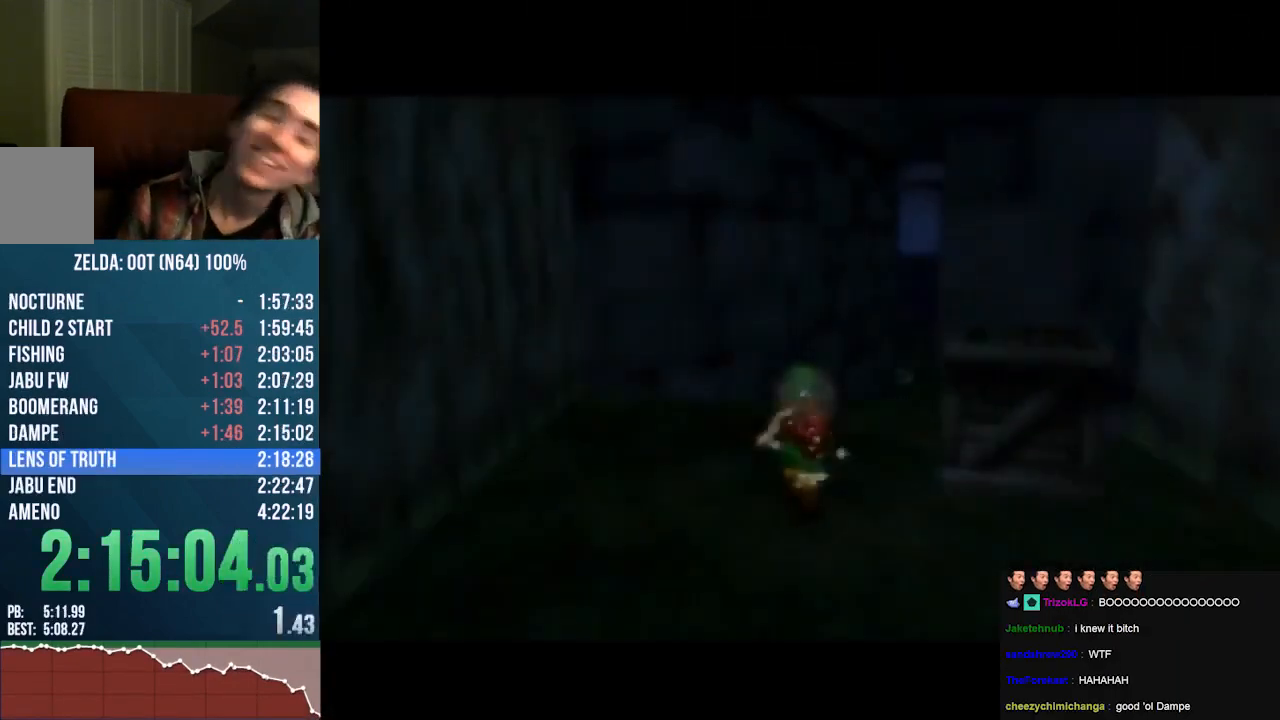
{"buttons": ["Z"], "left_stick": "up", "events": [[267, "A", "down"], [433, "Z", "down"], [467, "A", "up"]]}
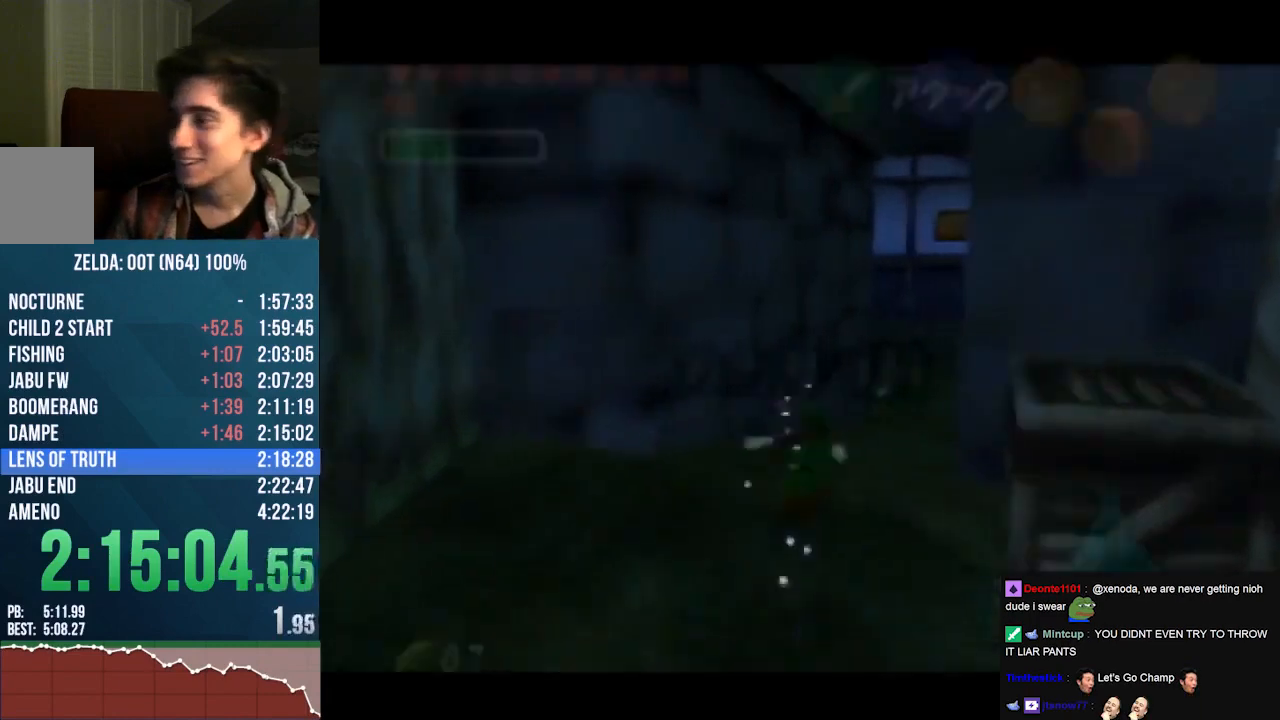
{"buttons": [], "left_stick": "up", "events": [[67, "Z", "up"]]}
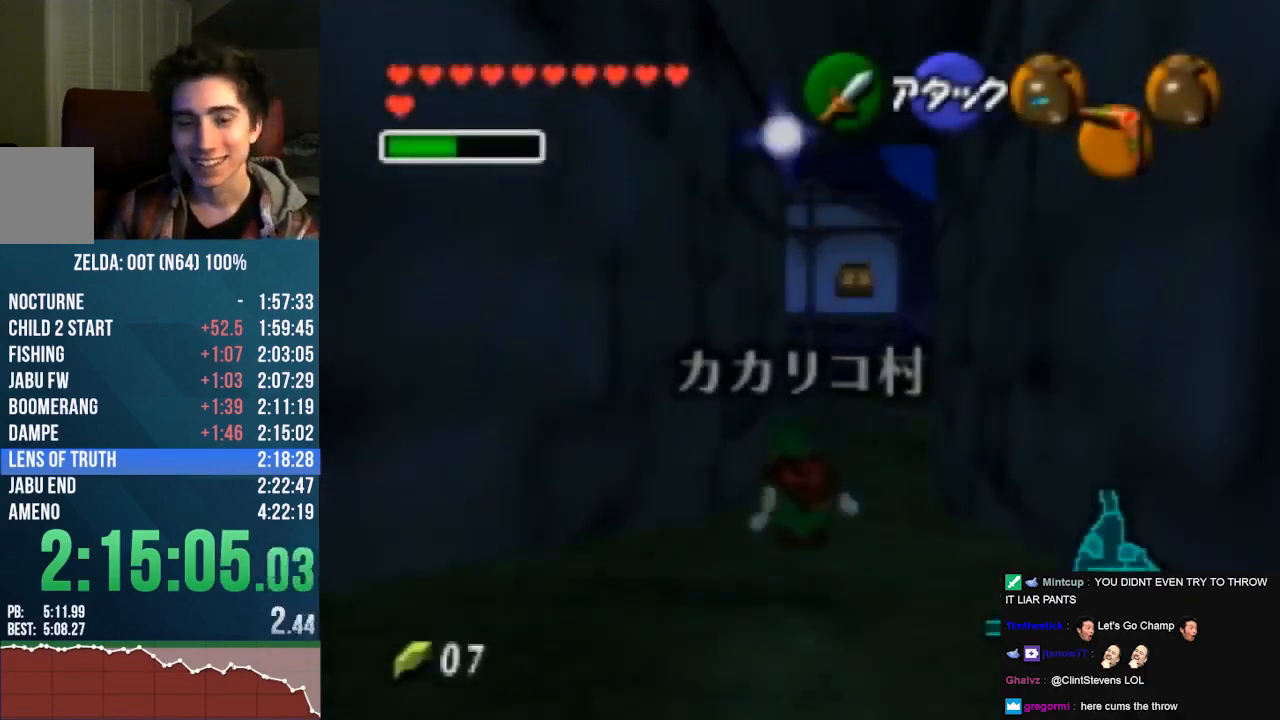
{"buttons": [], "left_stick": "up", "events": [[33, "A", "down"], [167, "Z", "down"], [233, "A", "up"], [267, "Z", "up"]]}
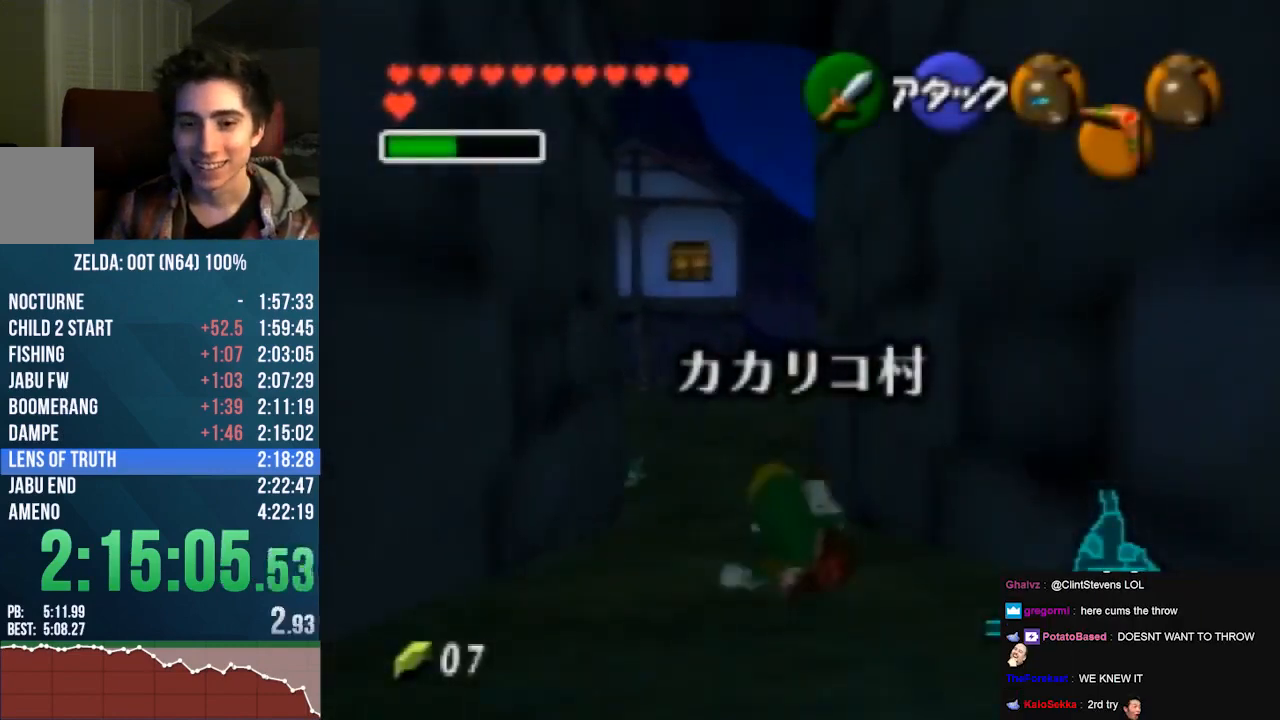
{"buttons": ["A", "B", "C_UP"], "left_stick": "center", "events": [[267, "left_stick", "center"], [300, "A", "down"], [300, "B", "down"], [300, "C_UP", "down"], [333, "C_UP", "up"], [367, "A", "up"], [367, "B", "up"], [433, "A", "down"], [433, "C_UP", "down"], [467, "B", "down"]]}
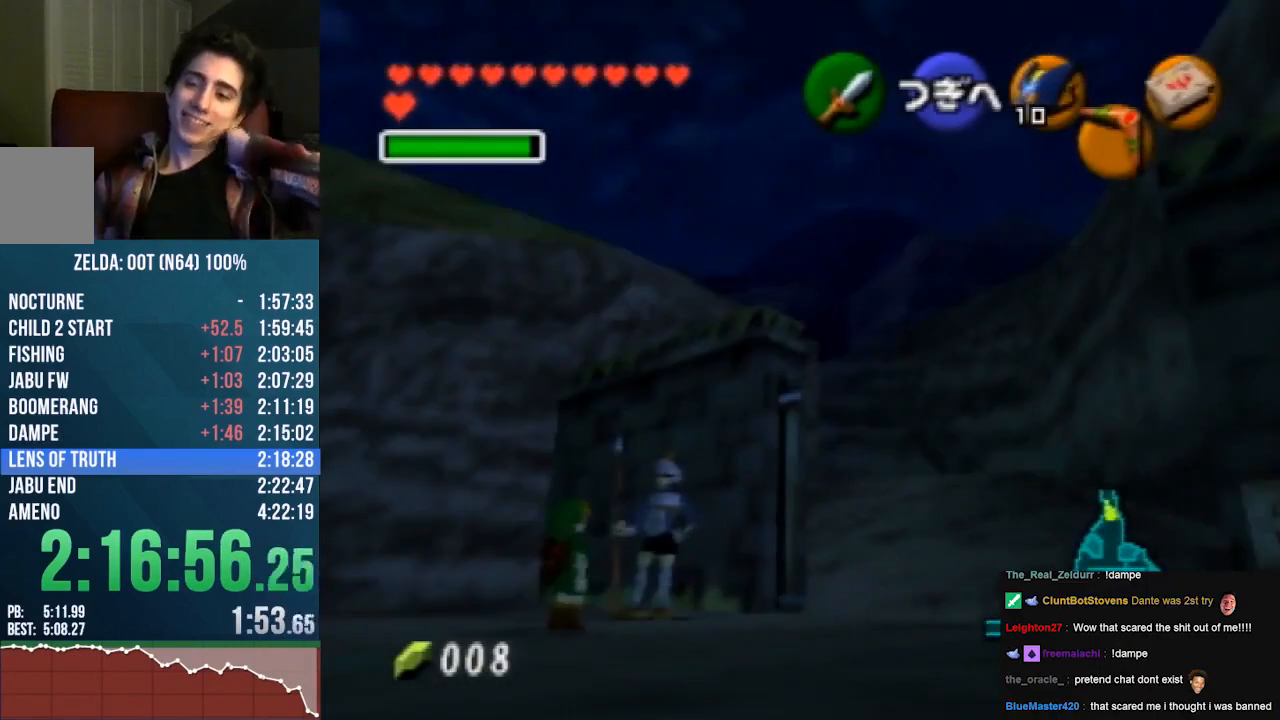
{"buttons": ["A", "B", "C_UP"], "left_stick": "center", "events": [[33, "A", "up"], [33, "B", "up"], [33, "C_UP", "up"], [67, "C_UP", "down"], [100, "A", "down"], [100, "B", "down"], [167, "C_UP", "up"], [233, "A", "up"], [233, "B", "up"], [267, "C_UP", "down"], [300, "A", "down"], [300, "B", "down"], [367, "A", "up"], [367, "B", "up"], [367, "C_UP", "up"], [467, "C_UP", "down"], [500, "A", "down"], [500, "B", "down"]]}
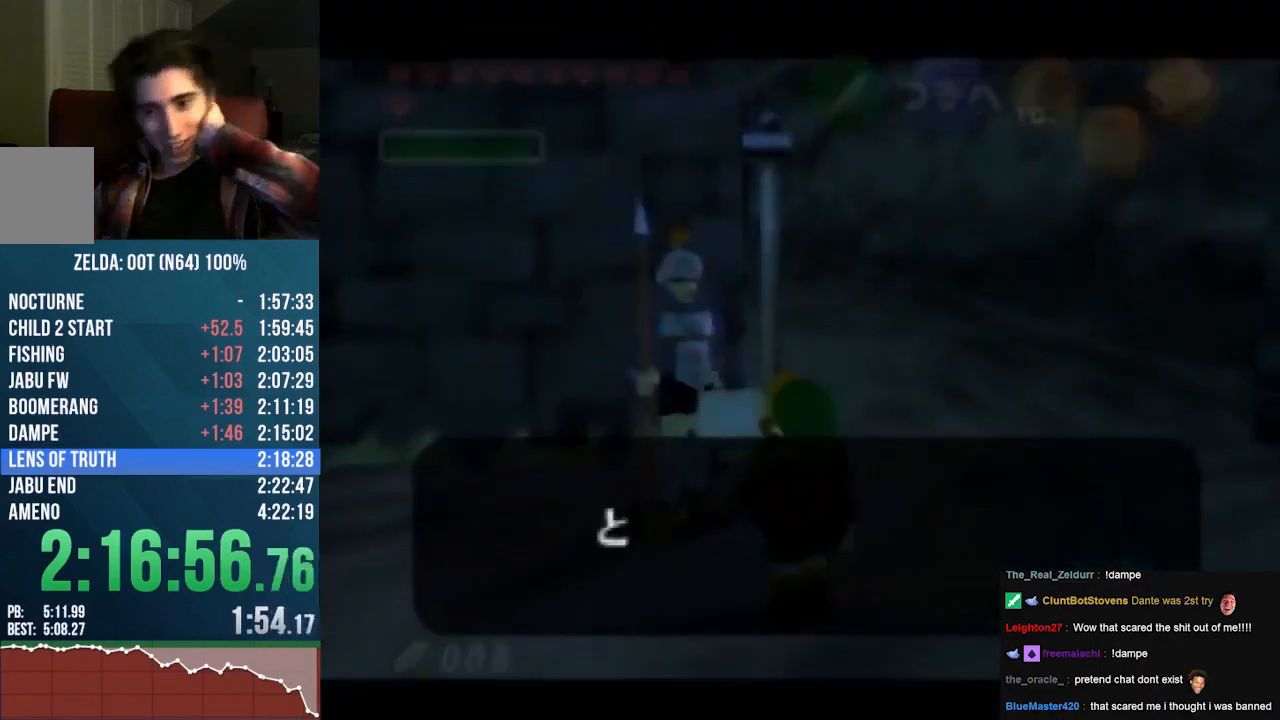
{"buttons": ["A", "B", "C_UP"], "left_stick": "center", "events": [[33, "A", "up"], [33, "C_UP", "up"], [67, "B", "up"], [100, "C_UP", "down"], [133, "A", "down"], [133, "B", "down"], [167, "C_UP", "up"], [200, "A", "up"], [200, "B", "up"], [333, "A", "down"], [333, "B", "down"], [400, "A", "up"], [400, "B", "up"], [500, "A", "down"], [500, "B", "down"], [500, "C_UP", "down"]]}
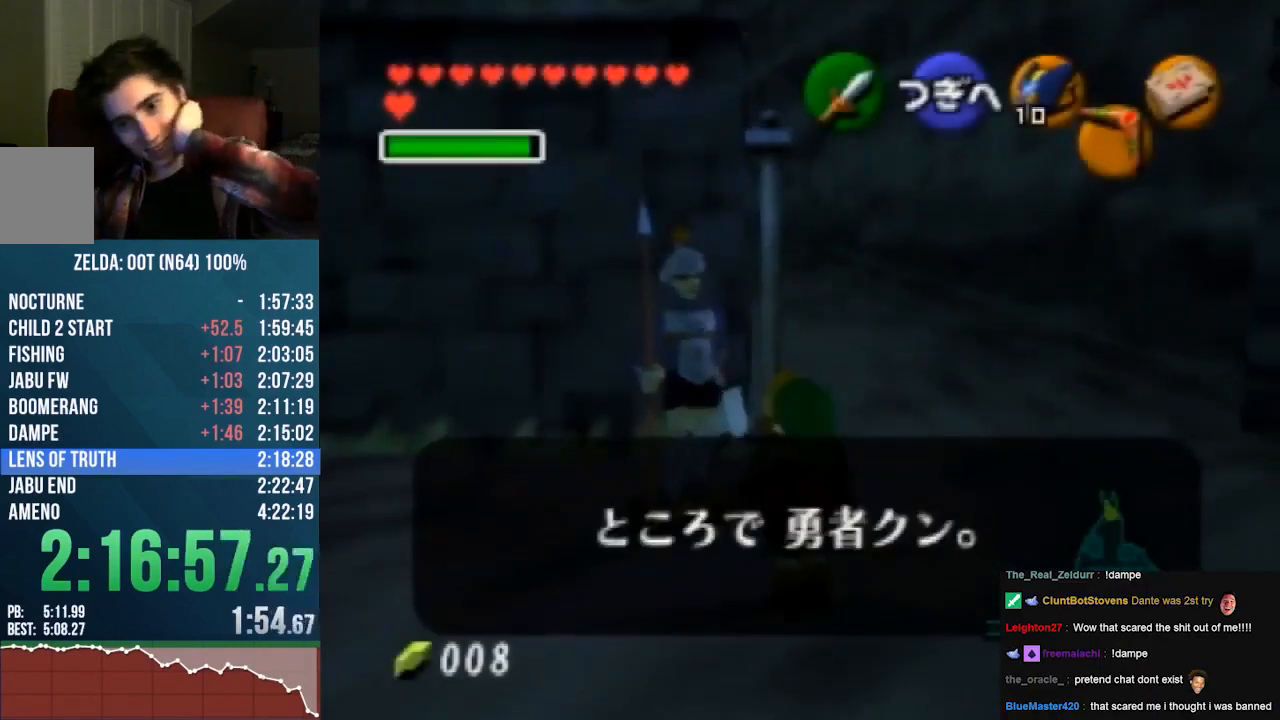
{"buttons": ["A", "B", "C_UP"], "left_stick": "center", "events": [[67, "A", "up"], [67, "C_UP", "up"], [100, "B", "up"], [133, "A", "down"], [133, "B", "down"], [133, "C_UP", "down"], [200, "C_UP", "up"], [233, "A", "up"], [233, "B", "up"], [300, "C_UP", "down"], [333, "A", "down"], [333, "B", "down"], [367, "C_UP", "up"], [400, "A", "up"], [400, "B", "up"], [500, "A", "down"], [500, "B", "down"], [500, "C_UP", "down"]]}
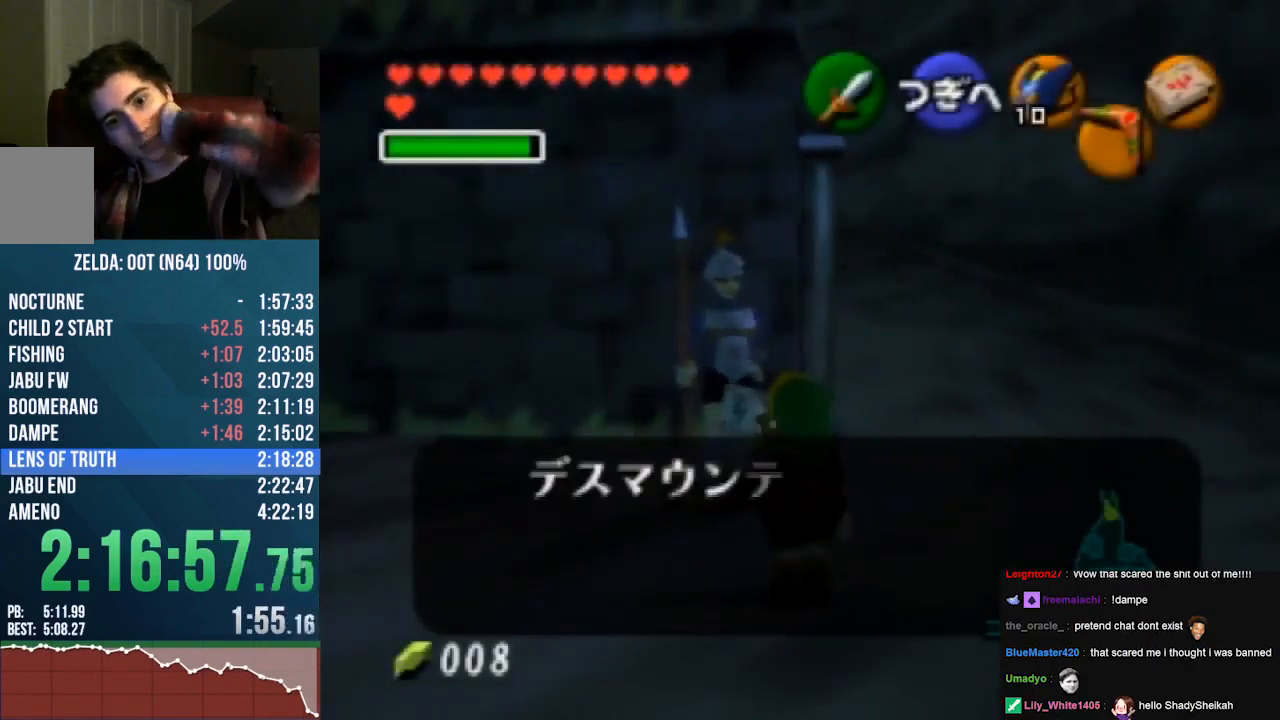
{"buttons": ["A", "B", "C_UP"], "left_stick": "center", "events": [[67, "A", "up"], [67, "B", "up"], [67, "C_UP", "up"], [167, "A", "down"], [167, "B", "down"], [167, "C_UP", "down"], [233, "A", "up"], [233, "B", "up"], [233, "C_UP", "up"], [300, "A", "down"], [300, "B", "down"], [300, "C_UP", "down"], [333, "C_UP", "up"], [367, "A", "up"], [367, "B", "up"], [467, "A", "down"], [467, "B", "down"], [467, "C_UP", "down"]]}
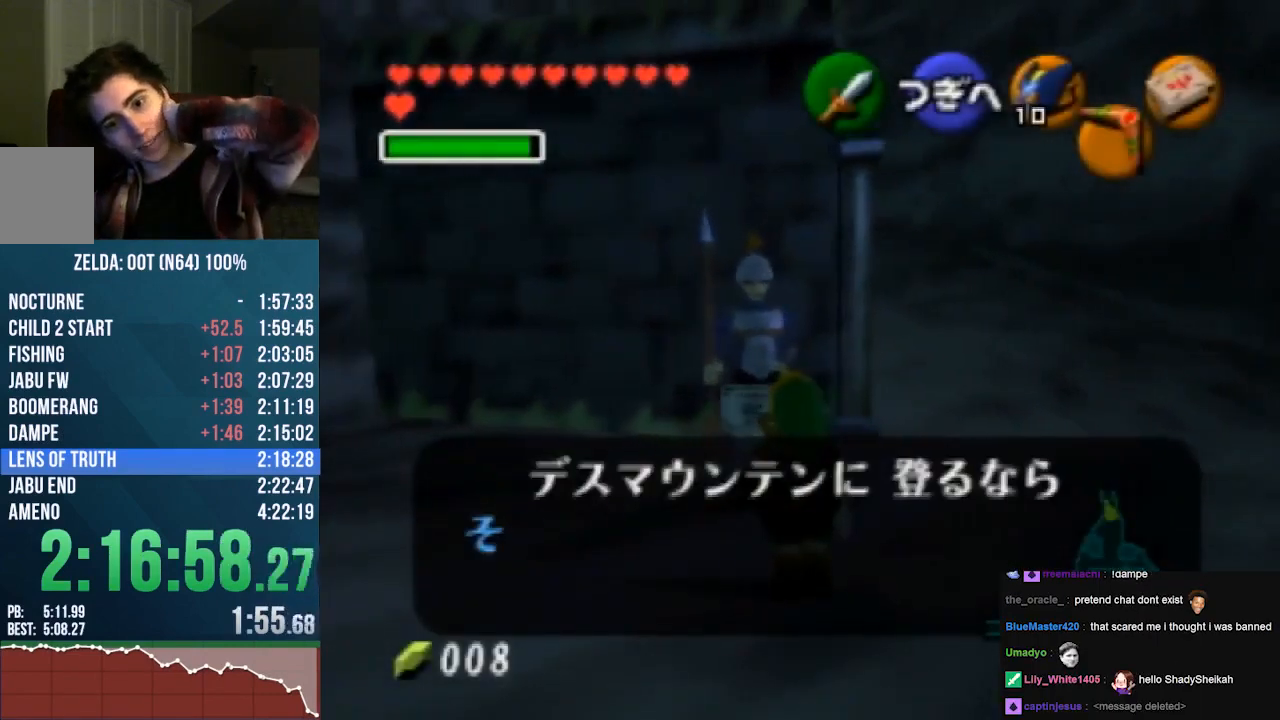
{"buttons": ["A", "C_UP"], "left_stick": "center", "events": [[33, "A", "up"], [33, "B", "up"], [33, "C_UP", "up"], [133, "A", "down"], [133, "B", "down"], [200, "A", "up"], [200, "B", "up"], [300, "A", "down"], [300, "B", "down"], [333, "A", "up"], [333, "B", "up"], [433, "A", "down"], [433, "B", "down"], [433, "C_UP", "down"], [500, "B", "up"]]}
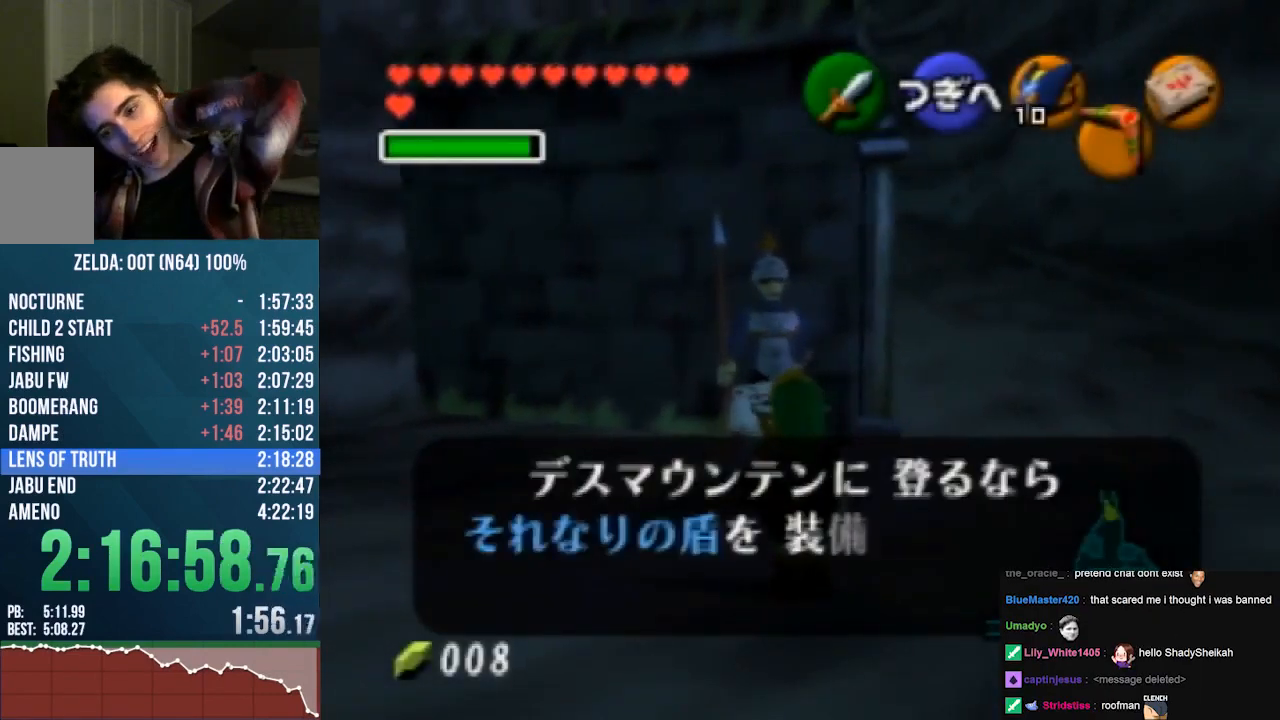
{"buttons": [], "left_stick": "center", "events": [[67, "B", "down"], [133, "A", "up"], [133, "B", "up"], [167, "C_UP", "up"], [233, "A", "down"], [233, "B", "down"], [233, "C_UP", "down"], [300, "A", "up"], [300, "B", "up"], [300, "C_UP", "up"], [367, "A", "down"], [367, "B", "down"], [367, "C_UP", "down"], [433, "A", "up"], [433, "B", "up"], [433, "C_UP", "up"]]}
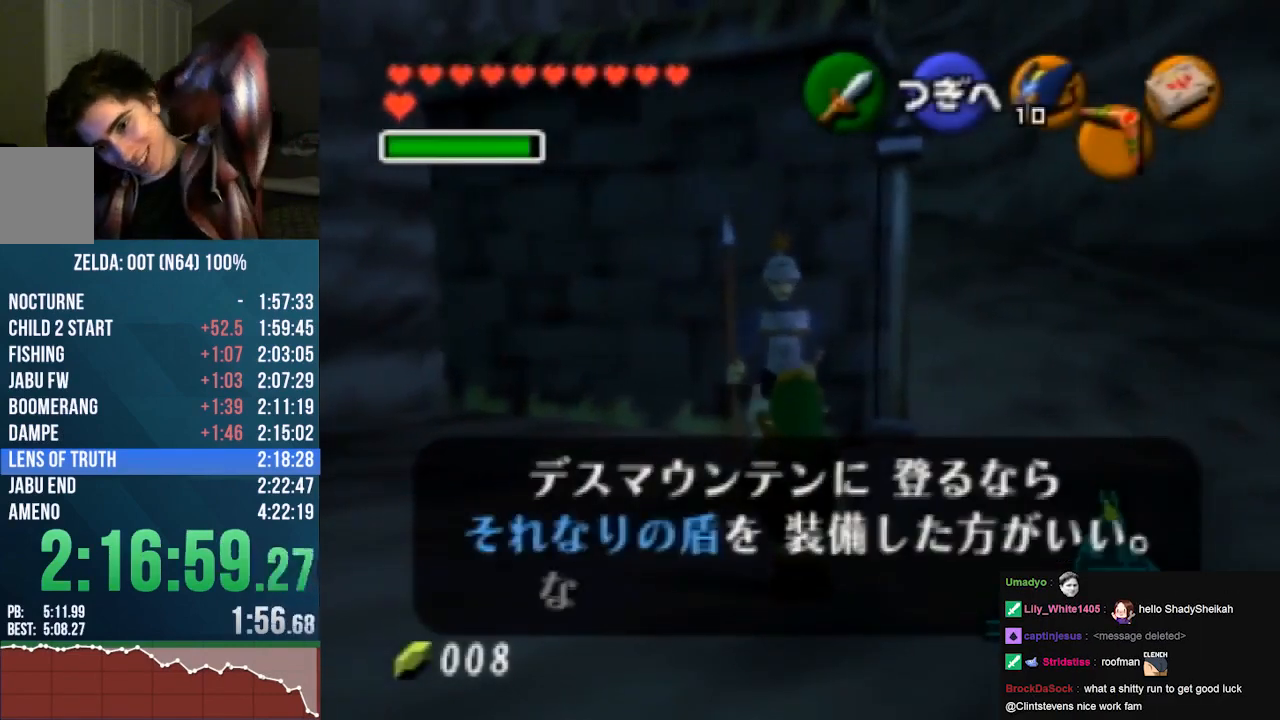
{"buttons": ["A", "B", "C_UP"], "left_stick": "center", "events": [[33, "A", "down"], [33, "B", "down"], [33, "C_UP", "down"], [100, "A", "up"], [100, "B", "up"], [100, "C_UP", "up"], [167, "C_UP", "down"], [200, "A", "down"], [200, "B", "down"], [267, "A", "up"], [267, "B", "up"], [267, "C_UP", "up"], [333, "A", "down"], [333, "B", "down"], [333, "C_UP", "down"], [400, "A", "up"], [400, "C_UP", "up"], [433, "B", "up"], [467, "C_UP", "down"], [500, "A", "down"], [500, "B", "down"]]}
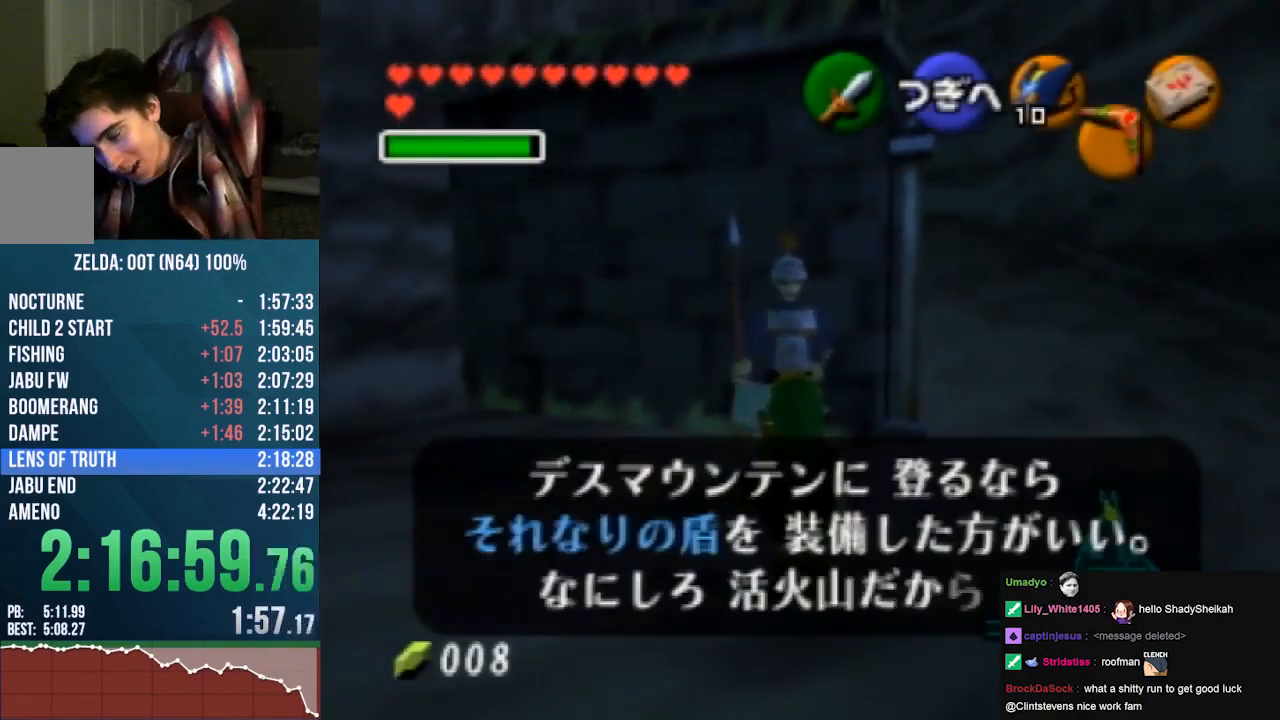
{"buttons": ["A", "B", "C_UP"], "left_stick": "center", "events": [[67, "A", "up"], [100, "B", "up"], [133, "A", "down"], [133, "B", "down"], [233, "A", "up"], [233, "B", "up"], [233, "C_UP", "up"], [300, "C_UP", "down"], [333, "A", "down"], [333, "B", "down"], [367, "C_UP", "up"], [400, "A", "up"], [400, "B", "up"], [467, "A", "down"], [467, "B", "down"], [467, "C_UP", "down"]]}
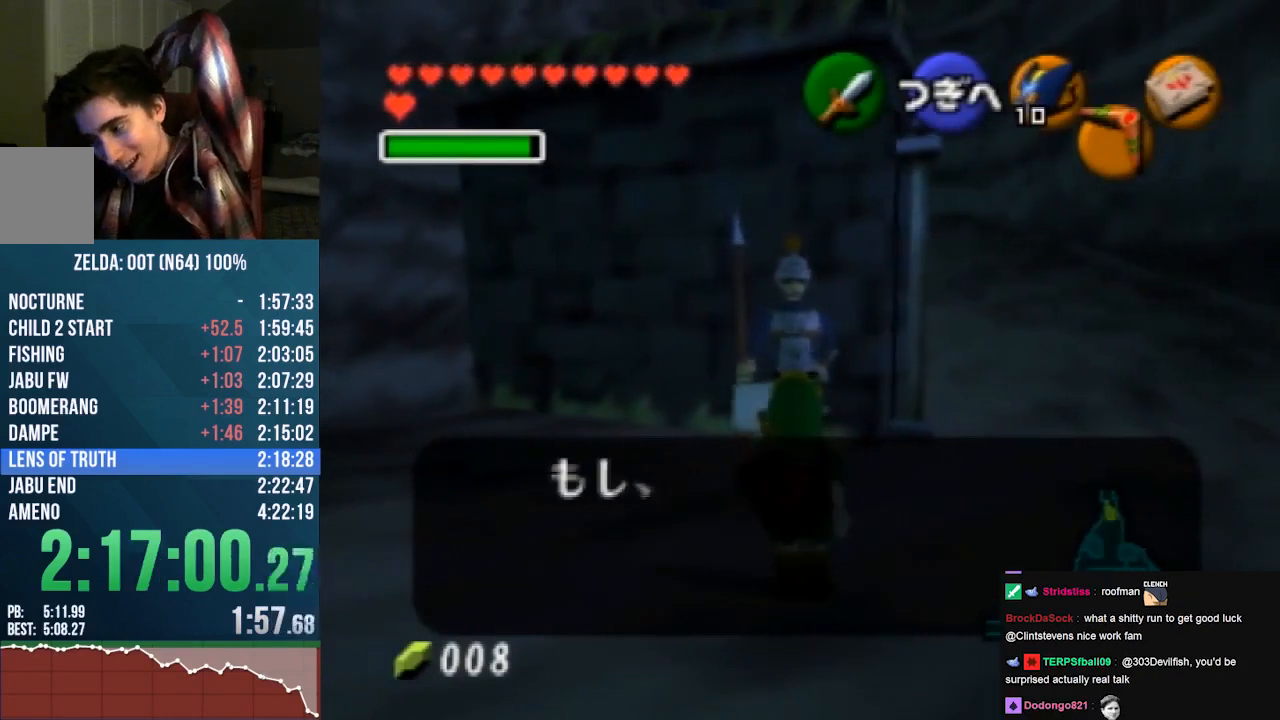
{"buttons": ["A", "B"], "left_stick": "center", "events": [[33, "C_UP", "up"], [67, "A", "up"], [67, "B", "up"], [167, "A", "down"], [167, "B", "down"], [167, "C_UP", "down"], [233, "A", "up"], [233, "B", "up"], [233, "C_UP", "up"], [300, "A", "down"], [300, "B", "down"], [300, "C_UP", "down"], [400, "B", "up"], [433, "C_UP", "up"], [467, "B", "down"]]}